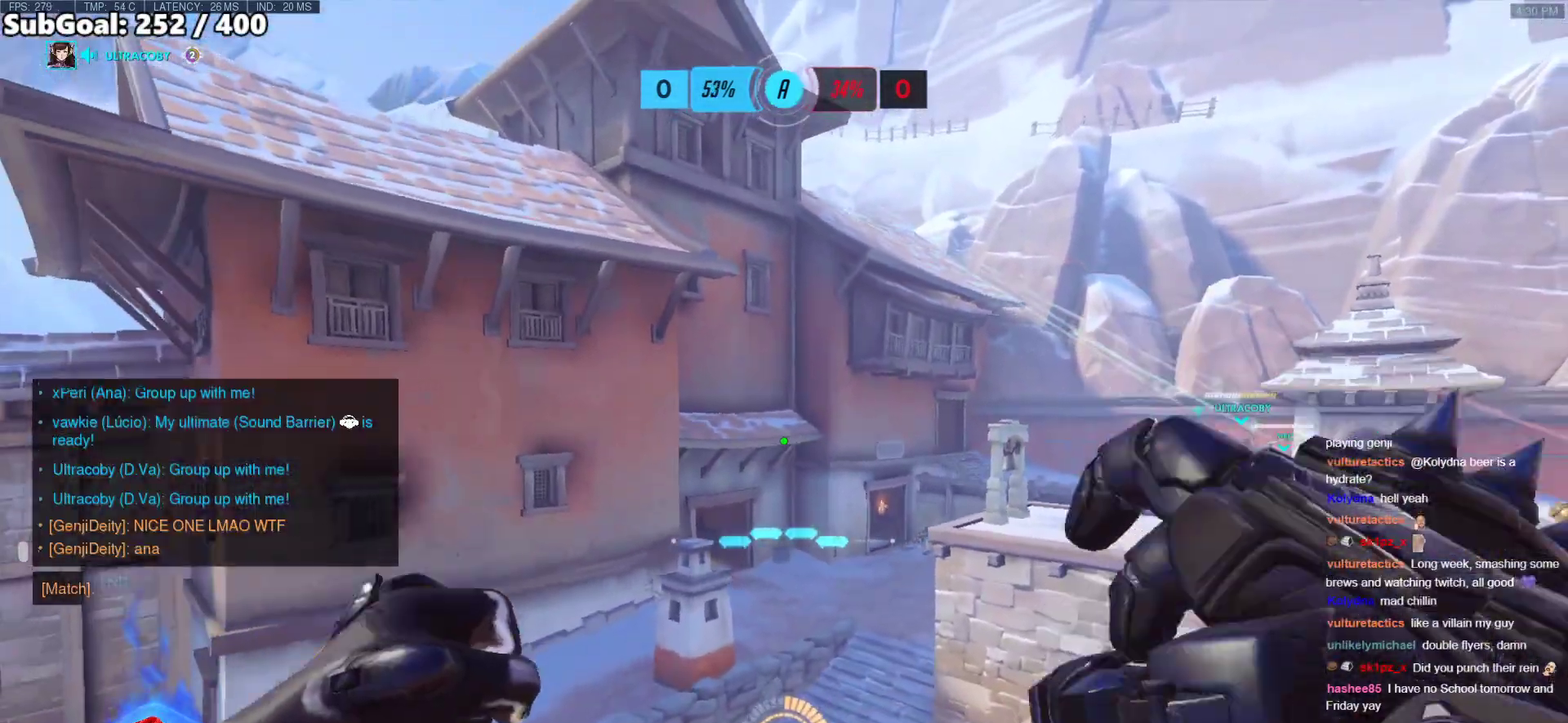
Gameplay with keyboard and mouse; each line is a JSON object with the keys and mouse buttons held at the frame after it. "events" lists presses ("down") and releases ("up") of "a", "ctrl", "d", "e", "f", "melee", "q", "r", "s", "shift", "space", "w", "mouse_left" and "mouse_right" between this image and that frame as [ms after this image, input, new state], when the widget could be followed in between. "mouse_left", "mouse_right" = the "left", "right" buttons of the "mouse" list. No other keys are recorded. Mouse movement is not recorded. Key names are as the overlay labels them; some are game actions (e.g. jump) rather than physical keys.
{"keys": ["w"], "mouse": [], "events": [[100, "d", "down"], [151, "w", "down"], [335, "space", "down"], [485, "d", "up"], [485, "space", "up"]]}
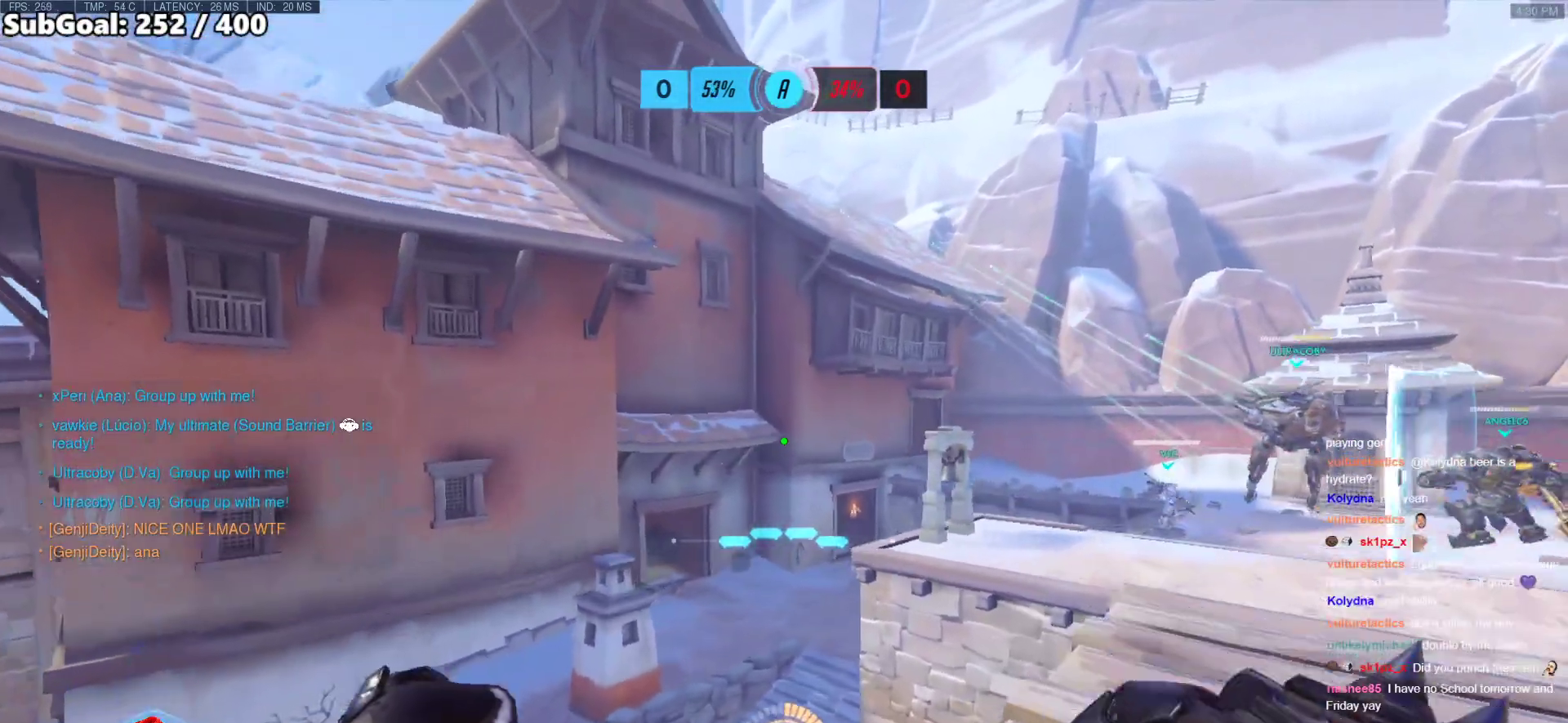
{"keys": ["d", "w"], "mouse": [], "events": [[16, "r", "down"], [117, "r", "up"], [217, "d", "down"]]}
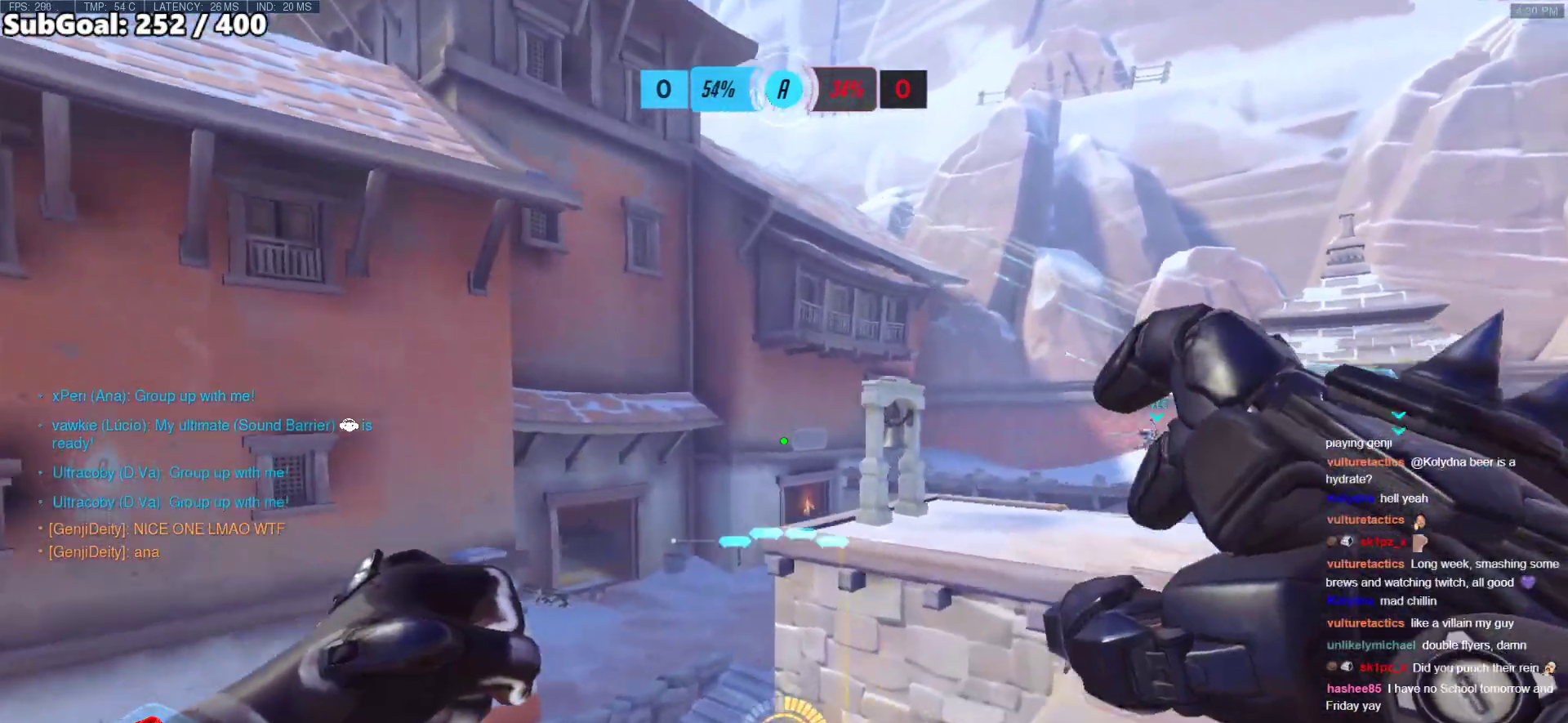
{"keys": ["d", "w"], "mouse": [], "events": []}
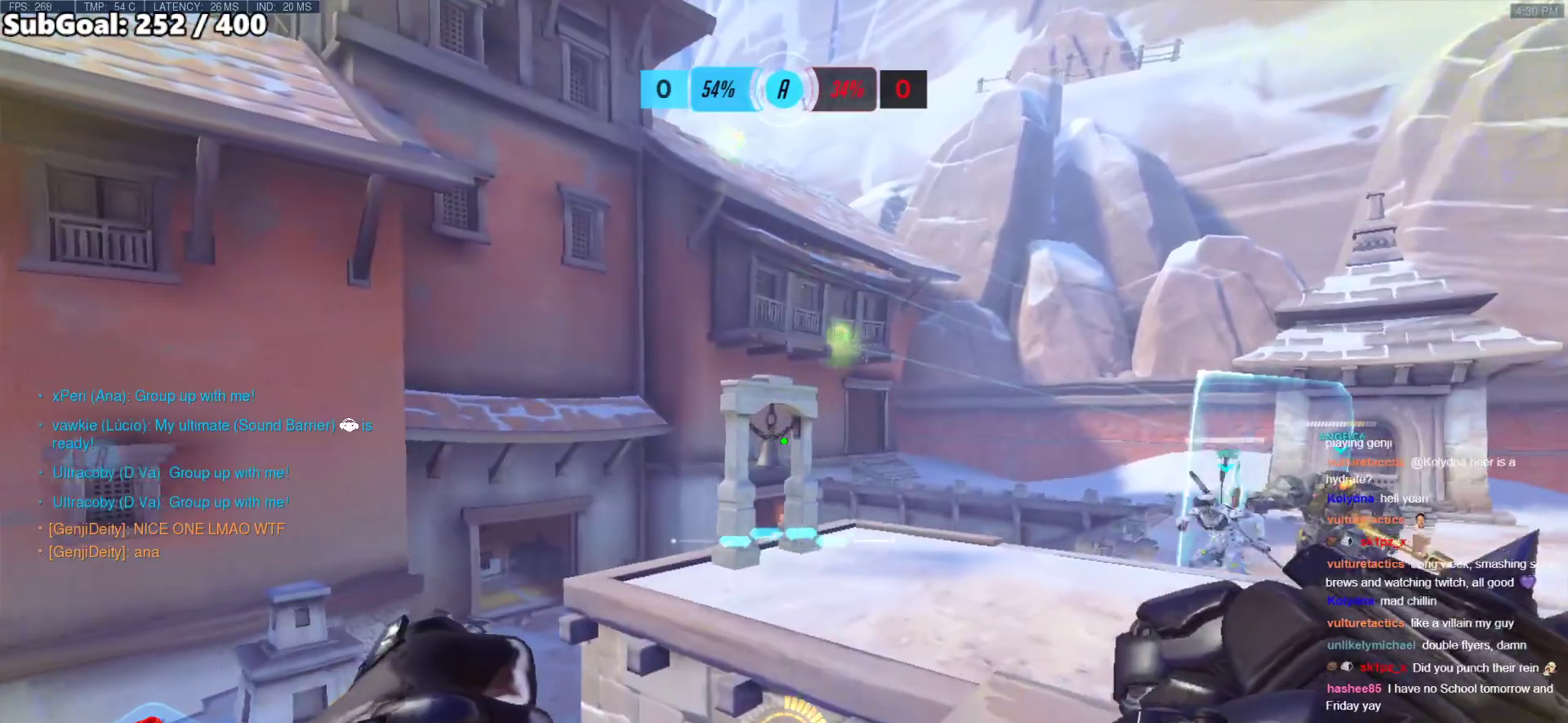
{"keys": ["w"], "mouse": [], "events": [[100, "w", "up"], [335, "w", "down"], [385, "d", "up"]]}
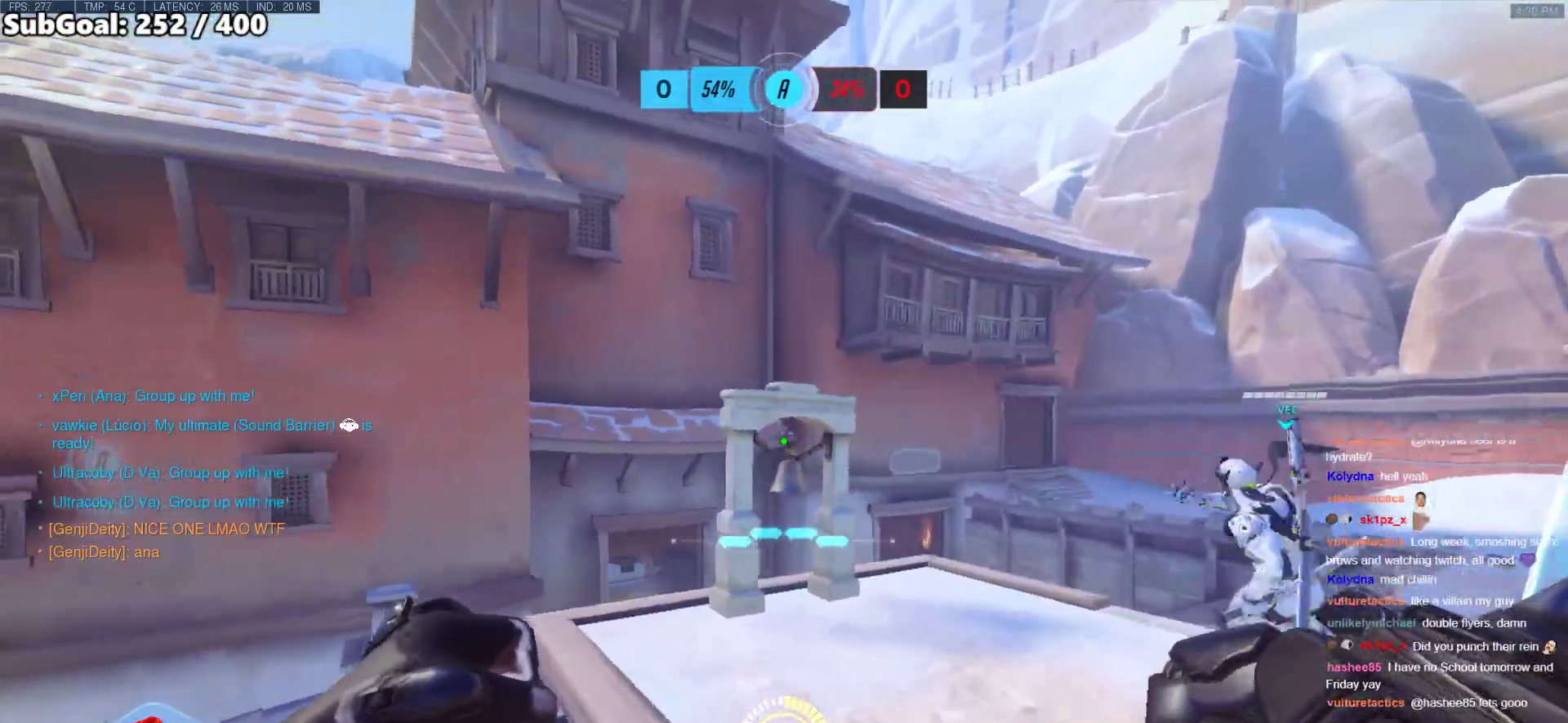
{"keys": ["d"], "mouse": [], "events": [[234, "d", "down"], [468, "w", "up"]]}
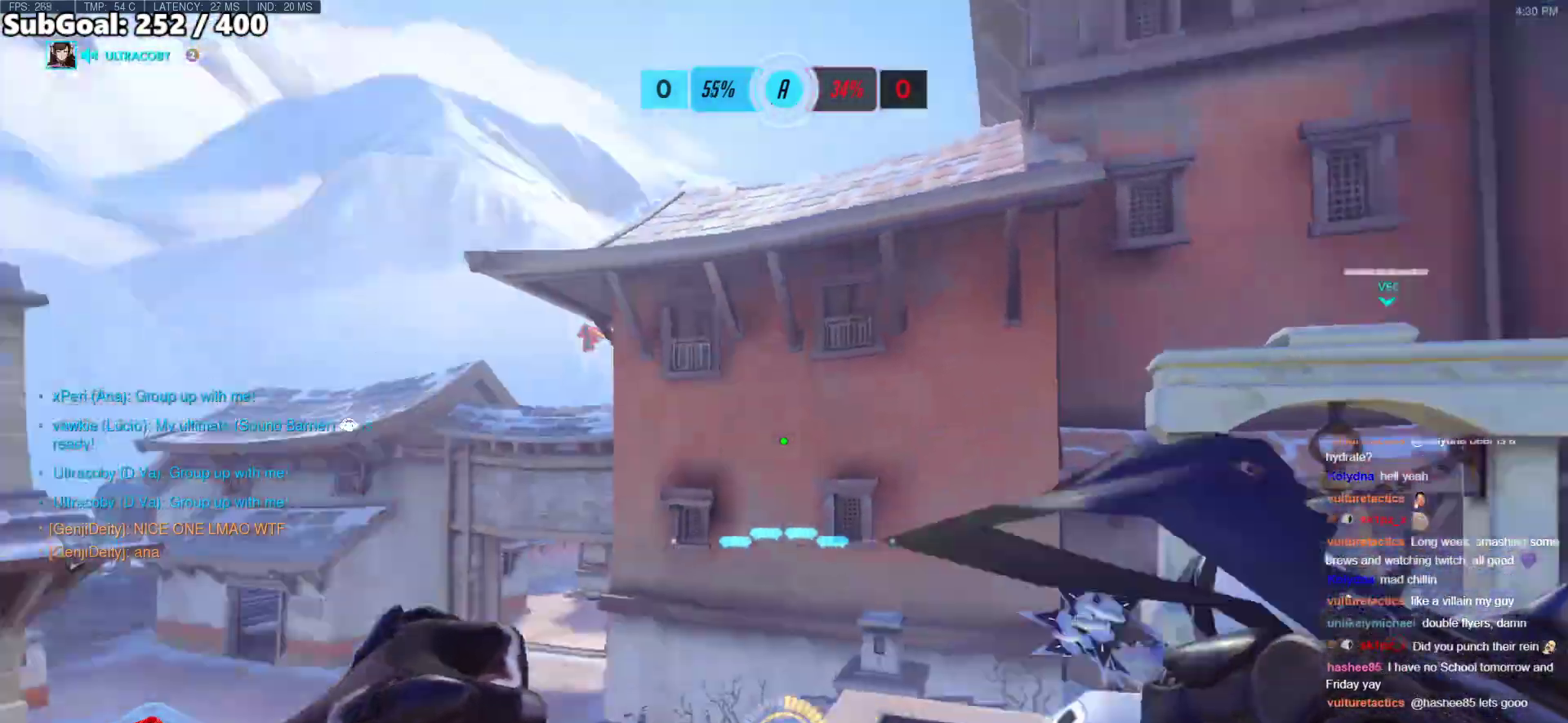
{"keys": ["d", "w"], "mouse": ["right"], "events": [[66, "s", "down"], [217, "s", "up"], [401, "w", "down"], [484, "mouse_right", "down"]]}
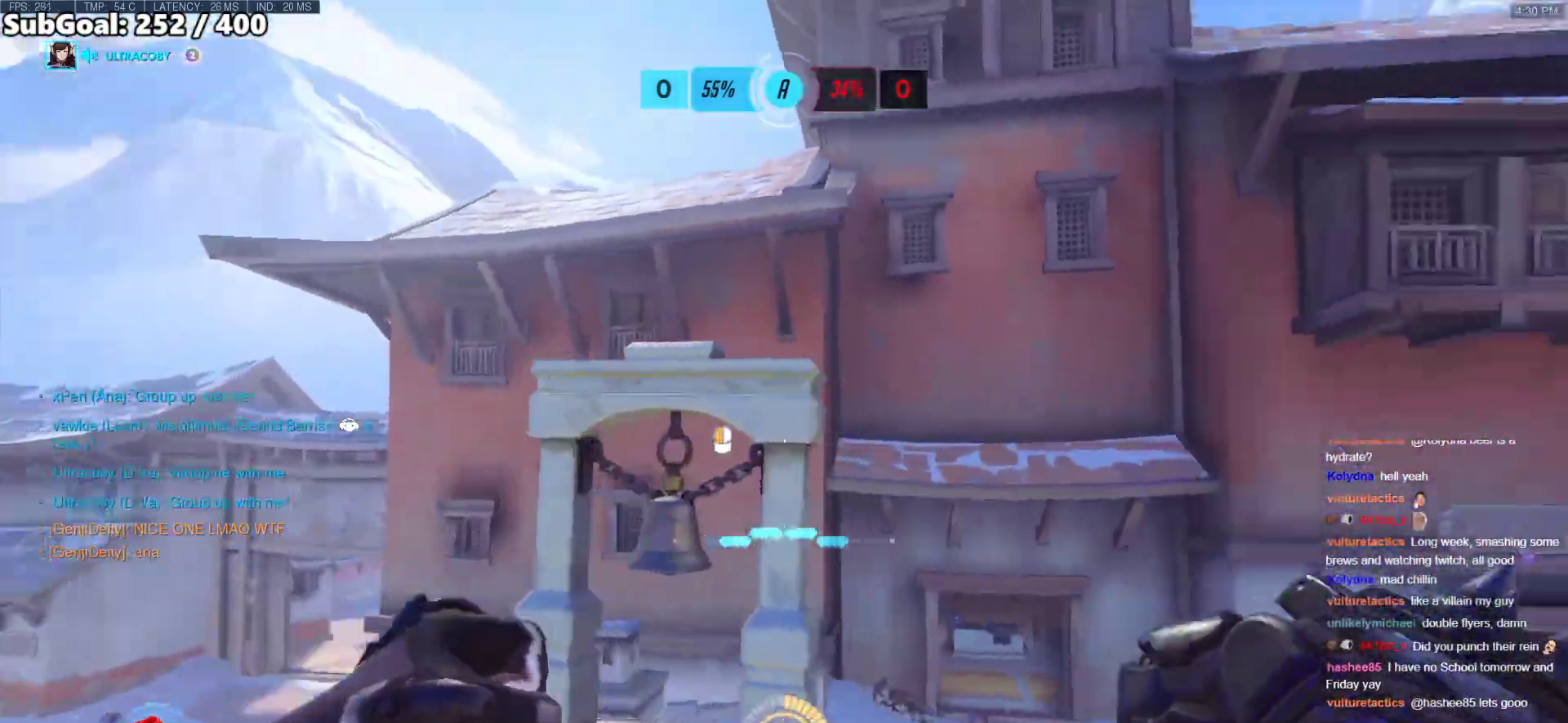
{"keys": ["d"], "mouse": ["right"], "events": [[184, "d", "up"], [234, "a", "down"], [318, "a", "up"], [418, "d", "down"], [468, "w", "up"]]}
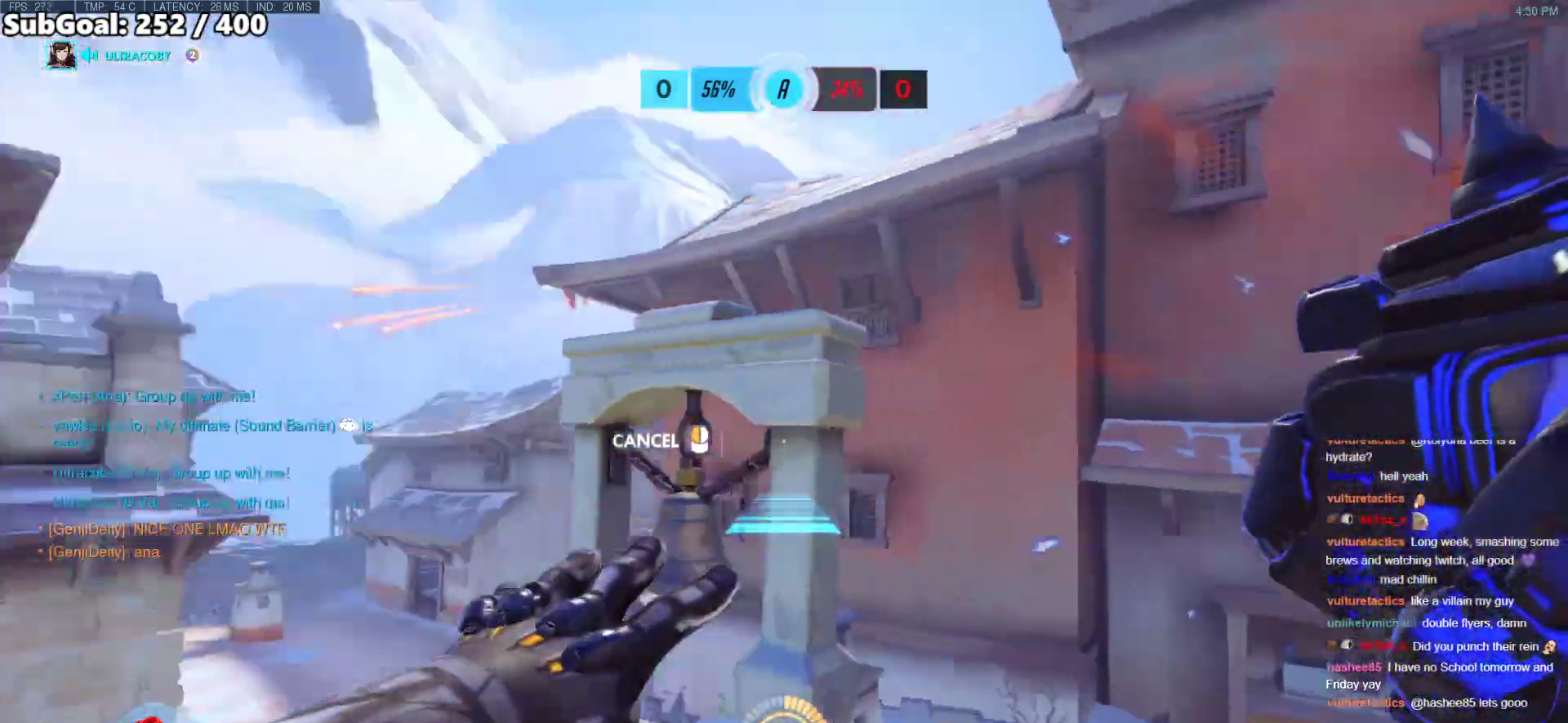
{"keys": [], "mouse": ["right"], "events": [[435, "d", "up"]]}
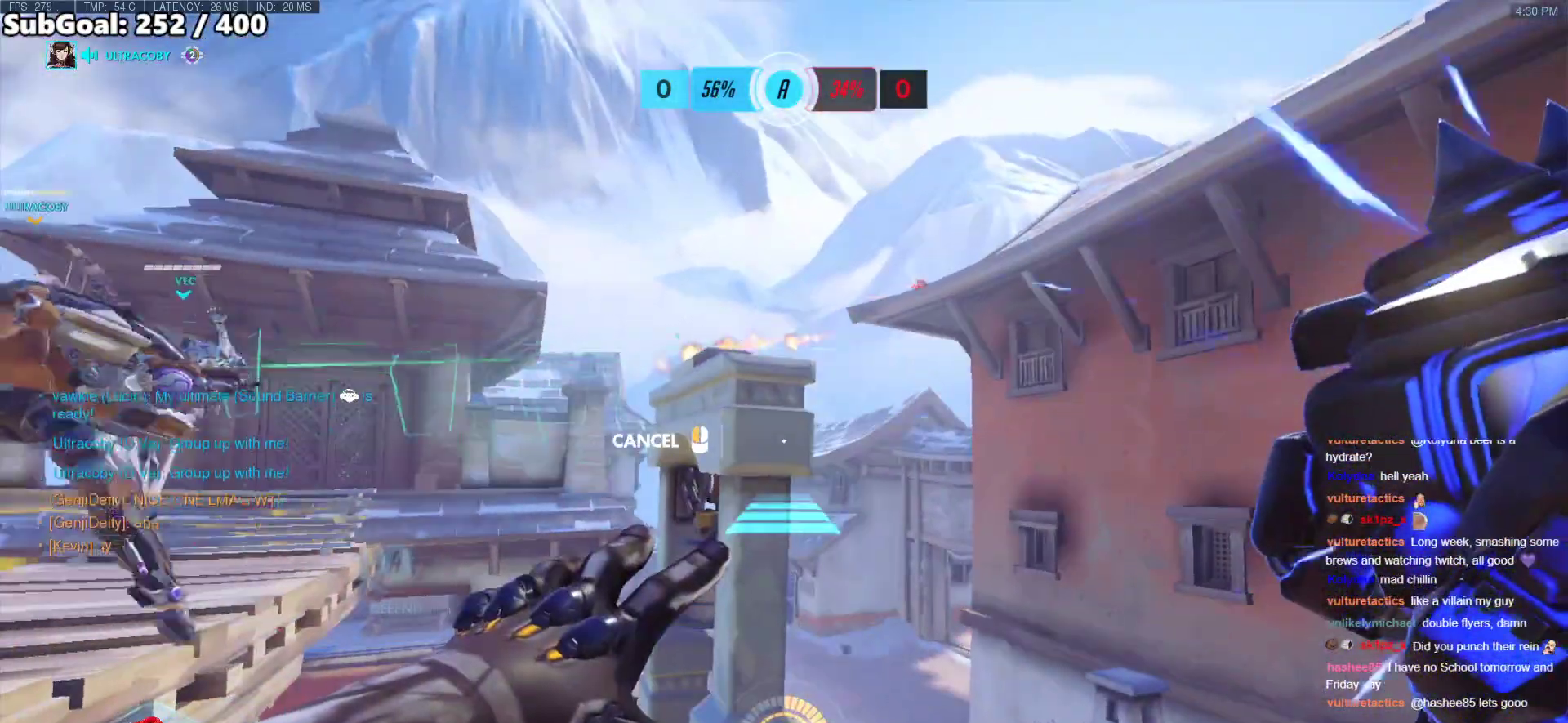
{"keys": ["a", "w"], "mouse": ["right"], "events": [[167, "space", "down"], [250, "space", "up"], [401, "a", "down"], [451, "w", "down"]]}
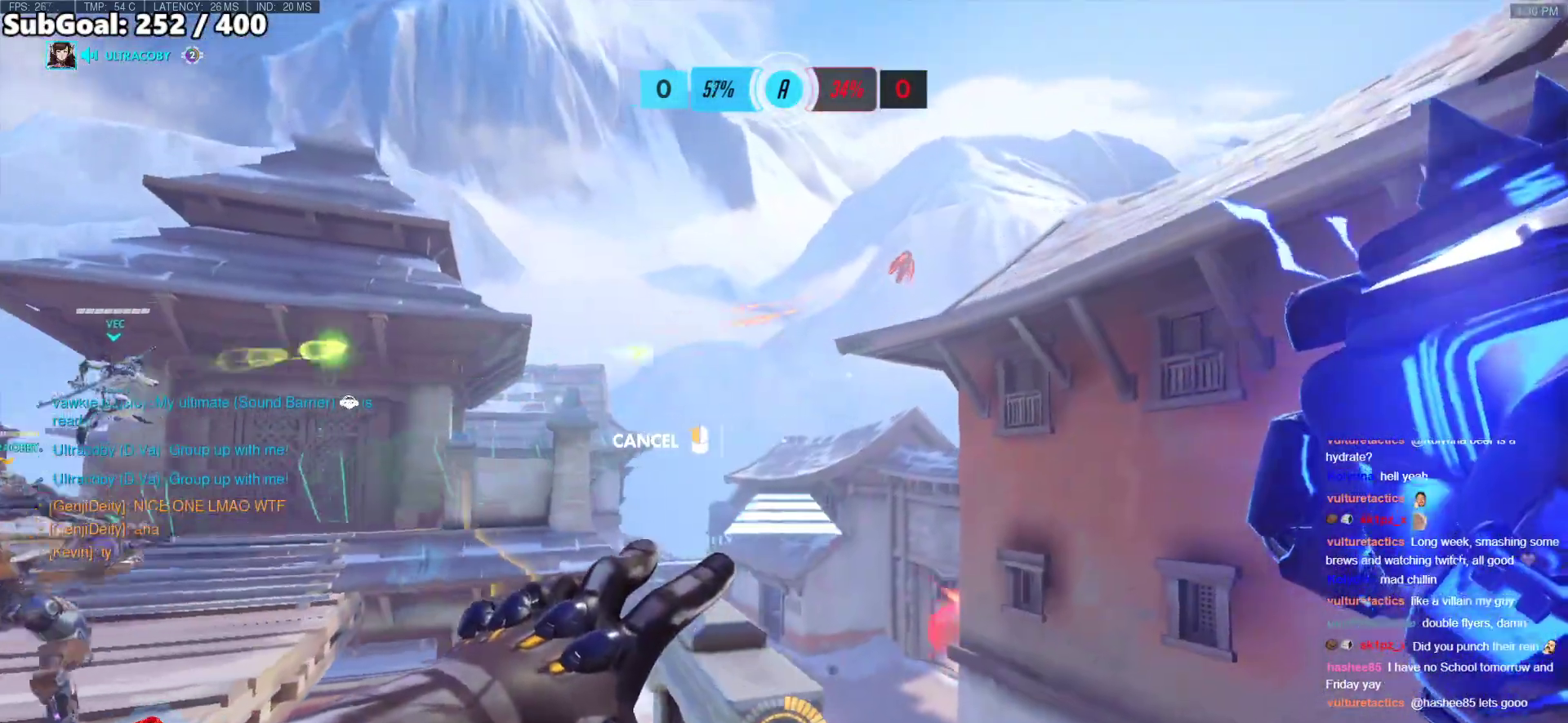
{"keys": ["space", "w"], "mouse": [], "events": [[84, "a", "up"], [84, "mouse_right", "up"], [469, "space", "down"]]}
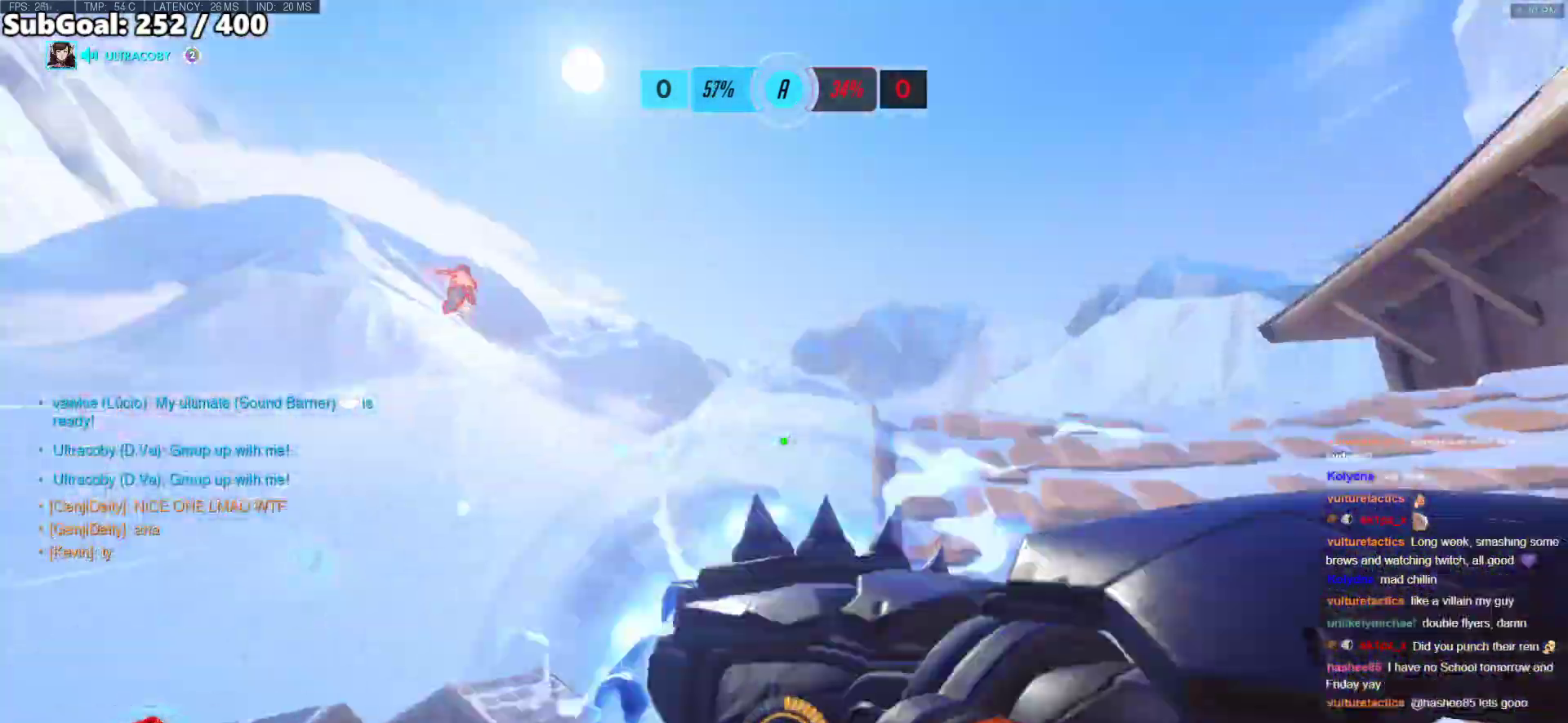
{"keys": ["a", "shift", "w"], "mouse": ["left"], "events": [[17, "space", "up"], [117, "space", "down"], [167, "space", "up"], [251, "a", "down"], [402, "mouse_left", "down"], [452, "shift", "down"]]}
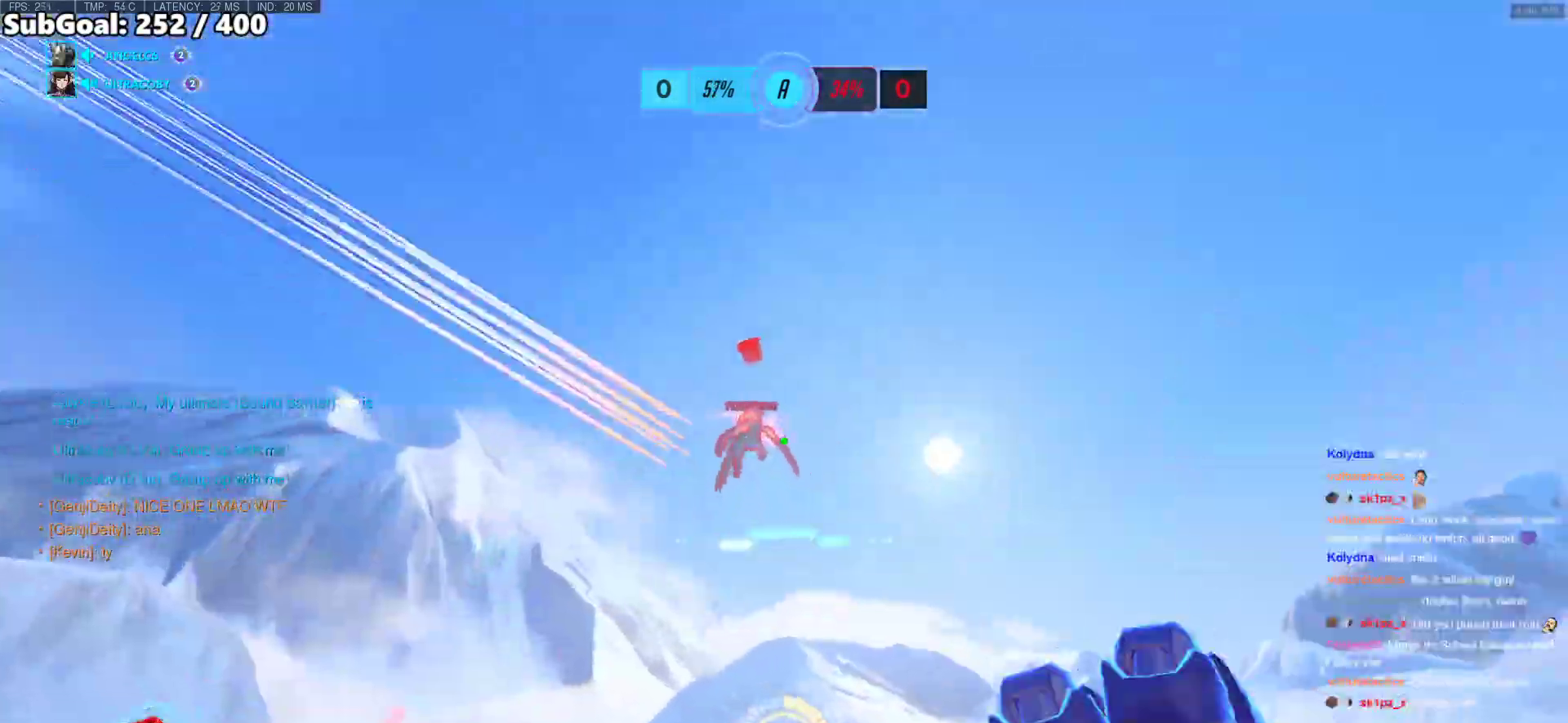
{"keys": ["a", "s"], "mouse": [], "events": [[33, "mouse_left", "up"], [84, "w", "up"], [134, "shift", "up"], [234, "s", "down"]]}
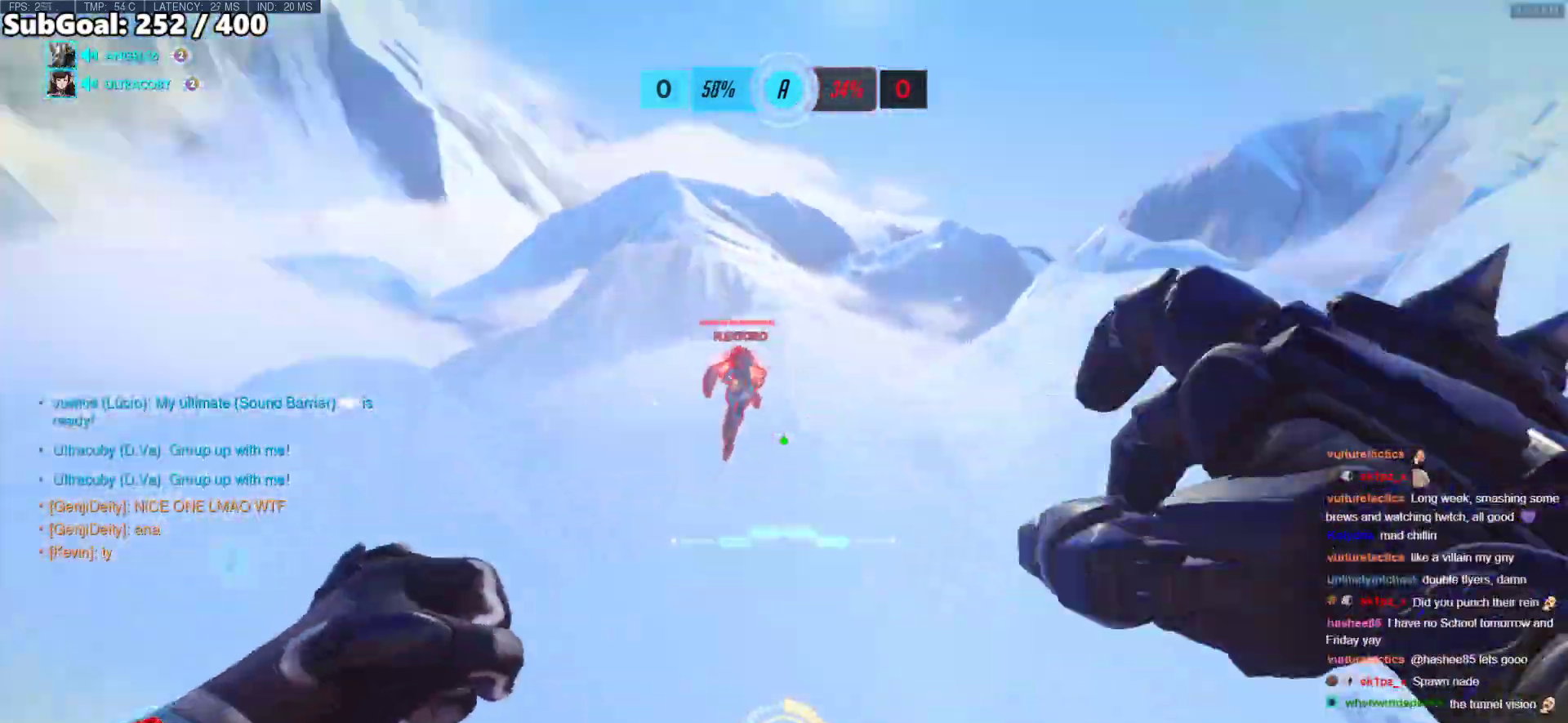
{"keys": ["a", "s"], "mouse": [], "events": [[50, "mouse_left", "down"], [200, "mouse_left", "up"], [384, "mouse_left", "down"], [485, "mouse_left", "up"]]}
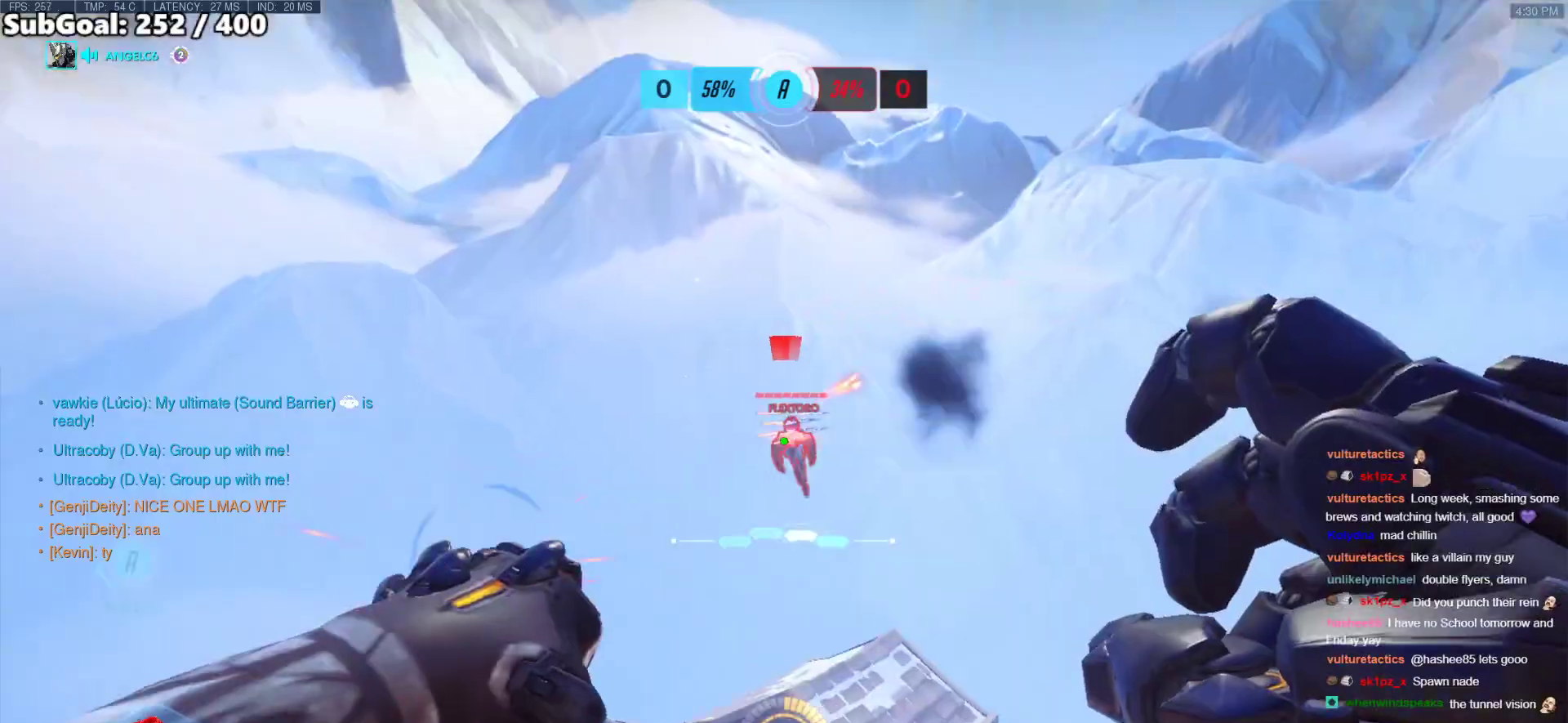
{"keys": ["d", "w"], "mouse": [], "events": [[17, "a", "up"], [17, "d", "down"], [168, "mouse_left", "down"], [251, "mouse_left", "up"], [351, "s", "up"], [452, "w", "down"]]}
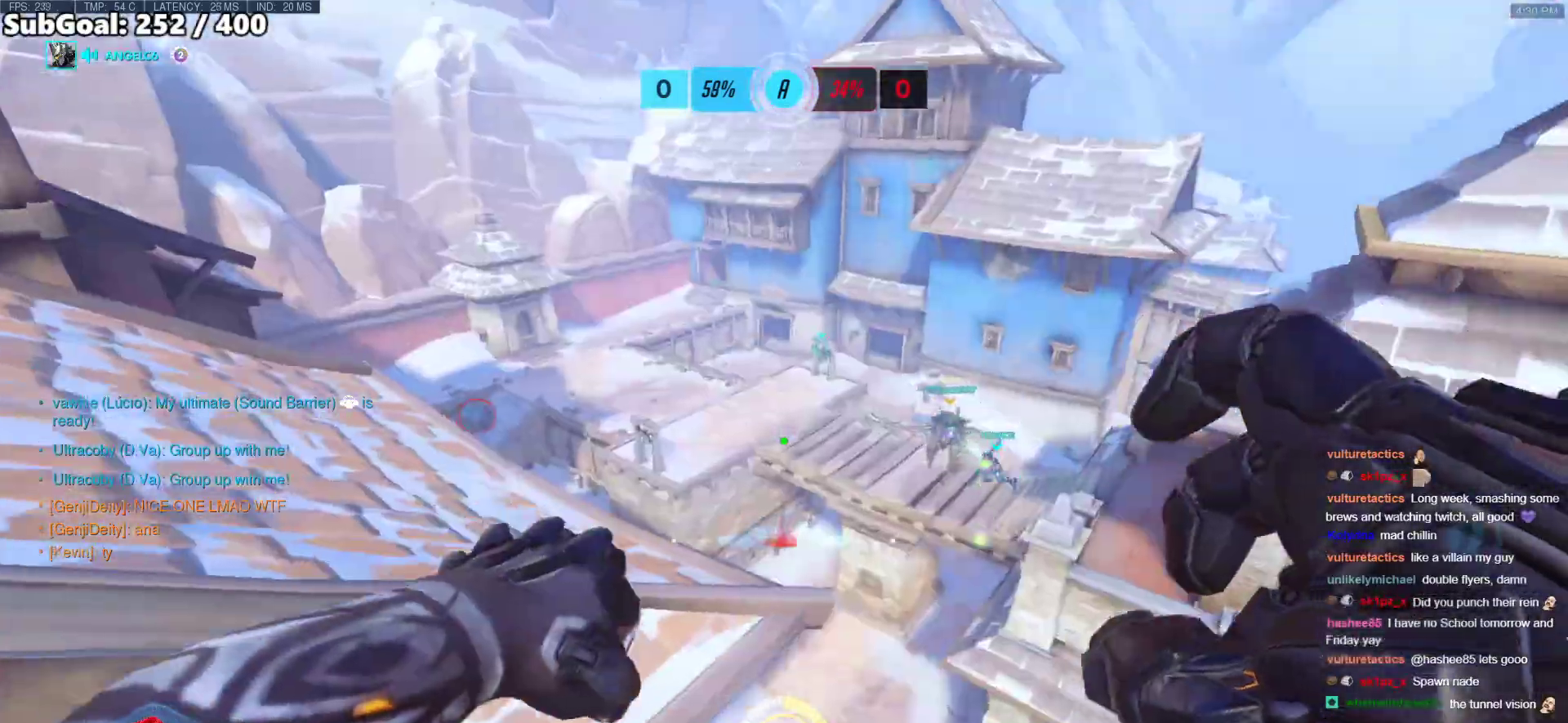
{"keys": ["e", "w"], "mouse": [], "events": [[117, "d", "up"], [451, "e", "down"]]}
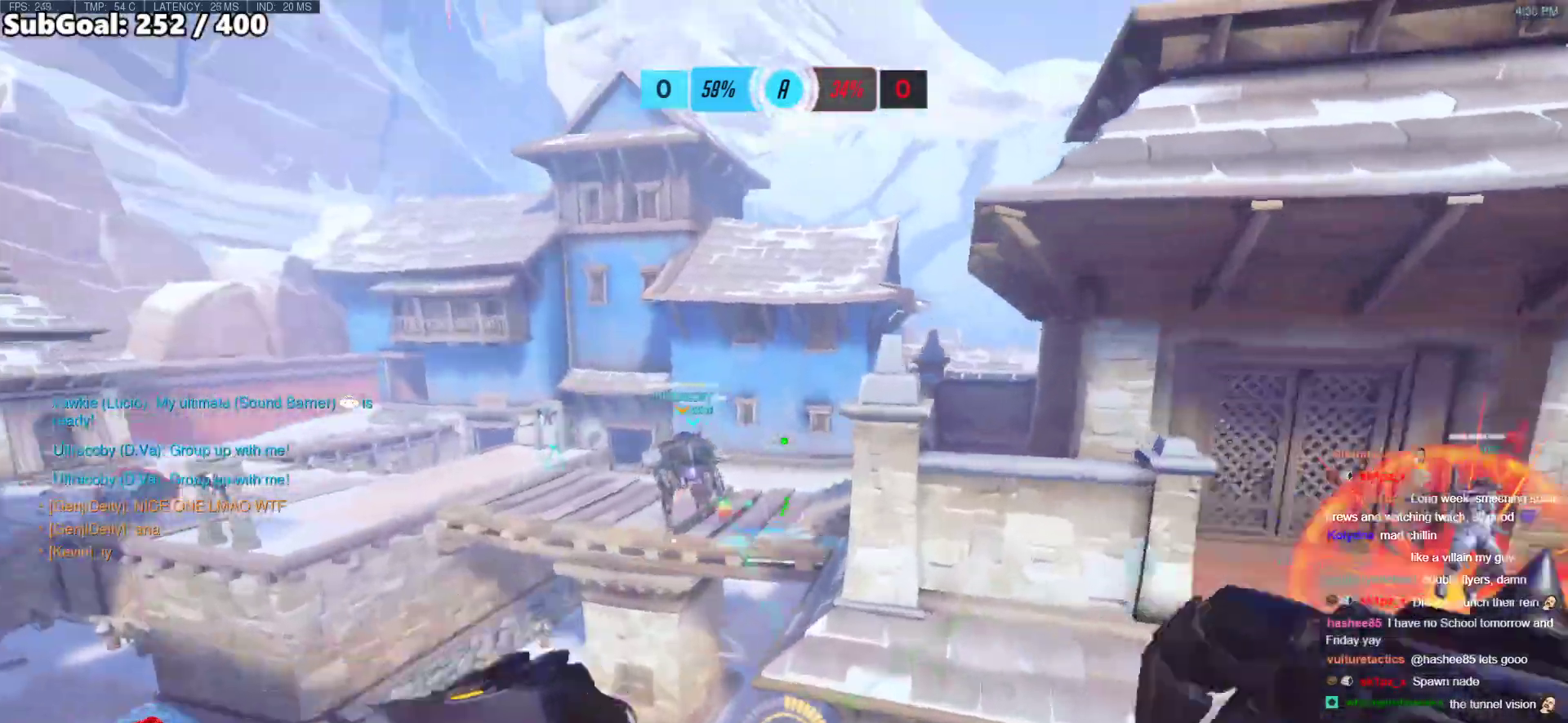
{"keys": ["d", "w"], "mouse": [], "events": [[217, "e", "up"], [317, "d", "down"]]}
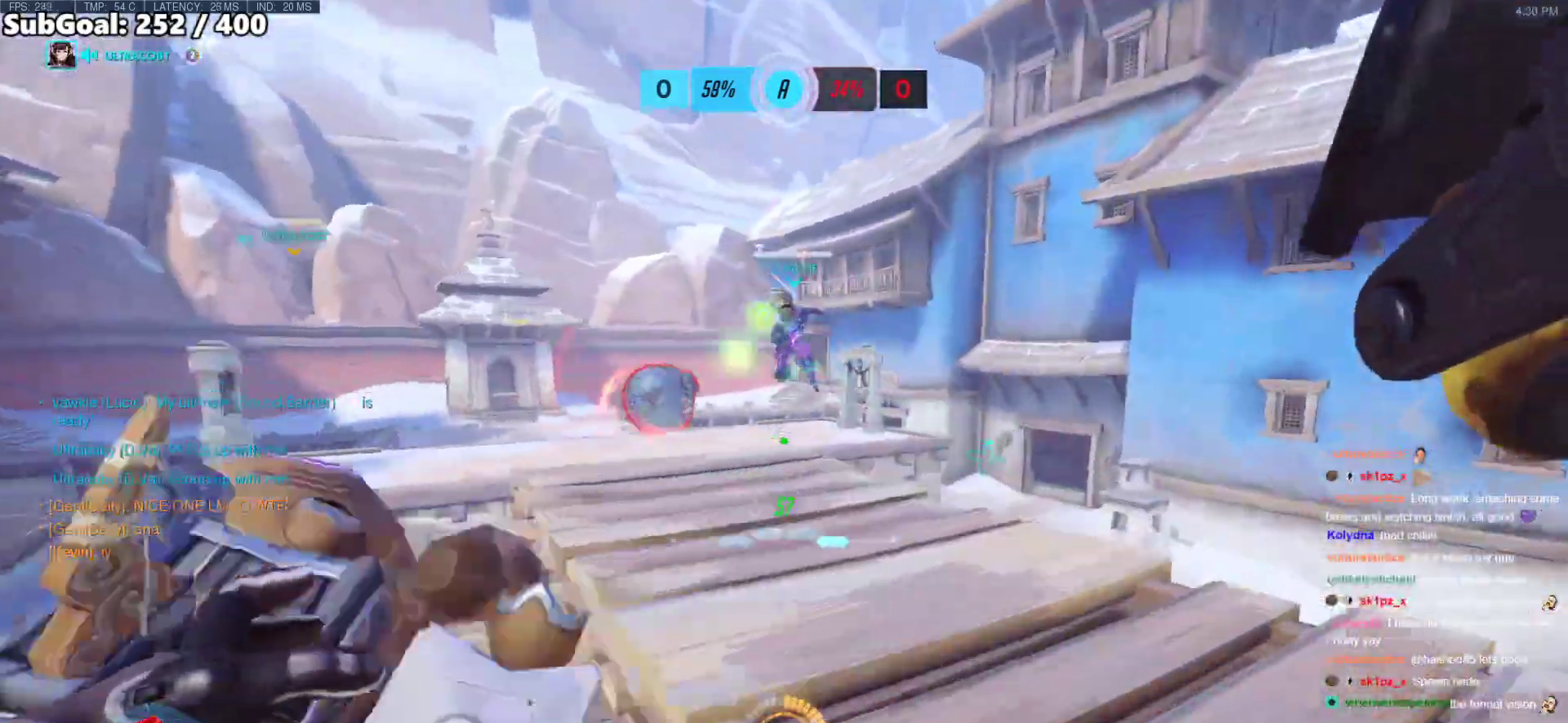
{"keys": ["d", "s"], "mouse": ["left"], "events": [[151, "w", "up"], [234, "space", "down"], [285, "s", "down"], [435, "space", "up"], [469, "mouse_left", "down"]]}
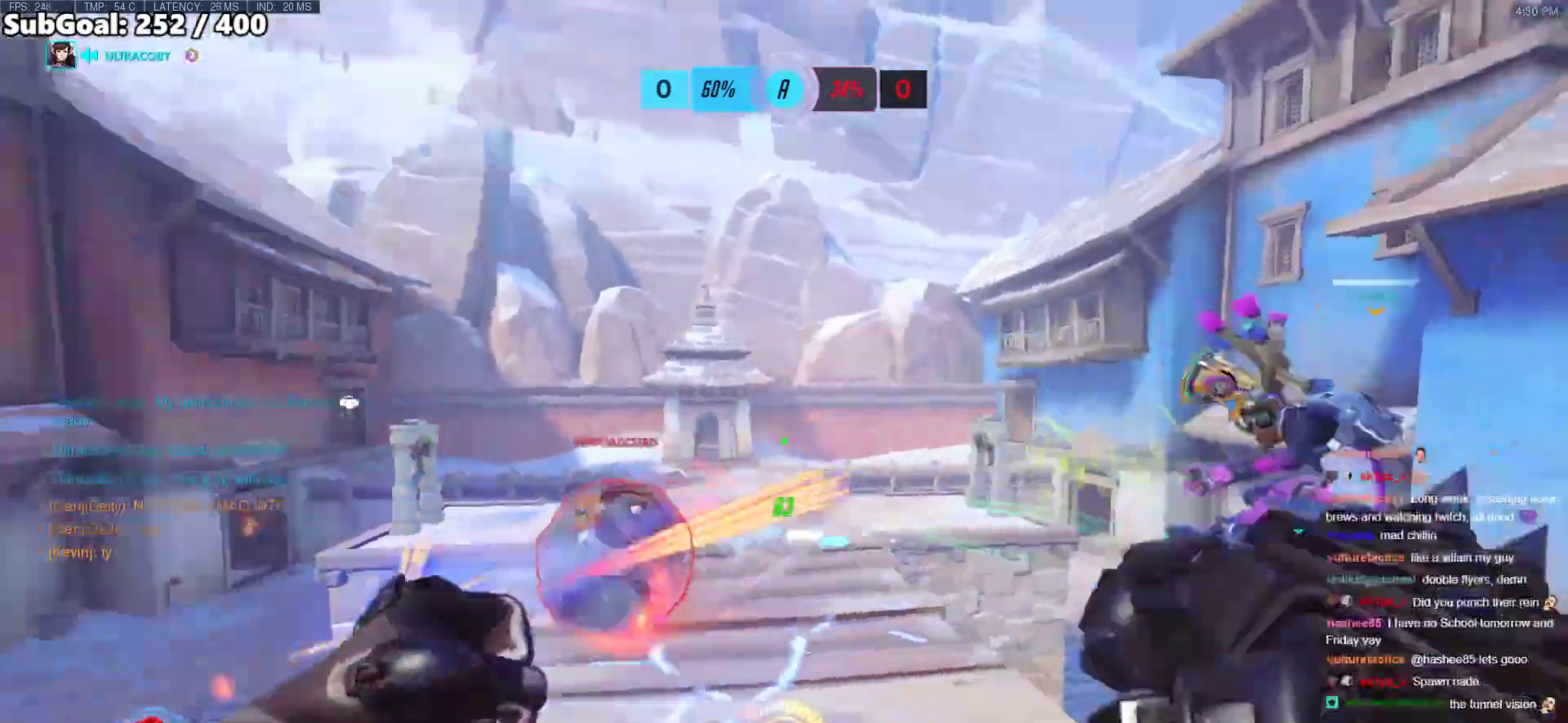
{"keys": ["a"], "mouse": [], "events": [[67, "mouse_left", "up"], [117, "a", "down"], [117, "d", "up"], [251, "mouse_left", "down"], [401, "mouse_left", "up"], [401, "s", "up"]]}
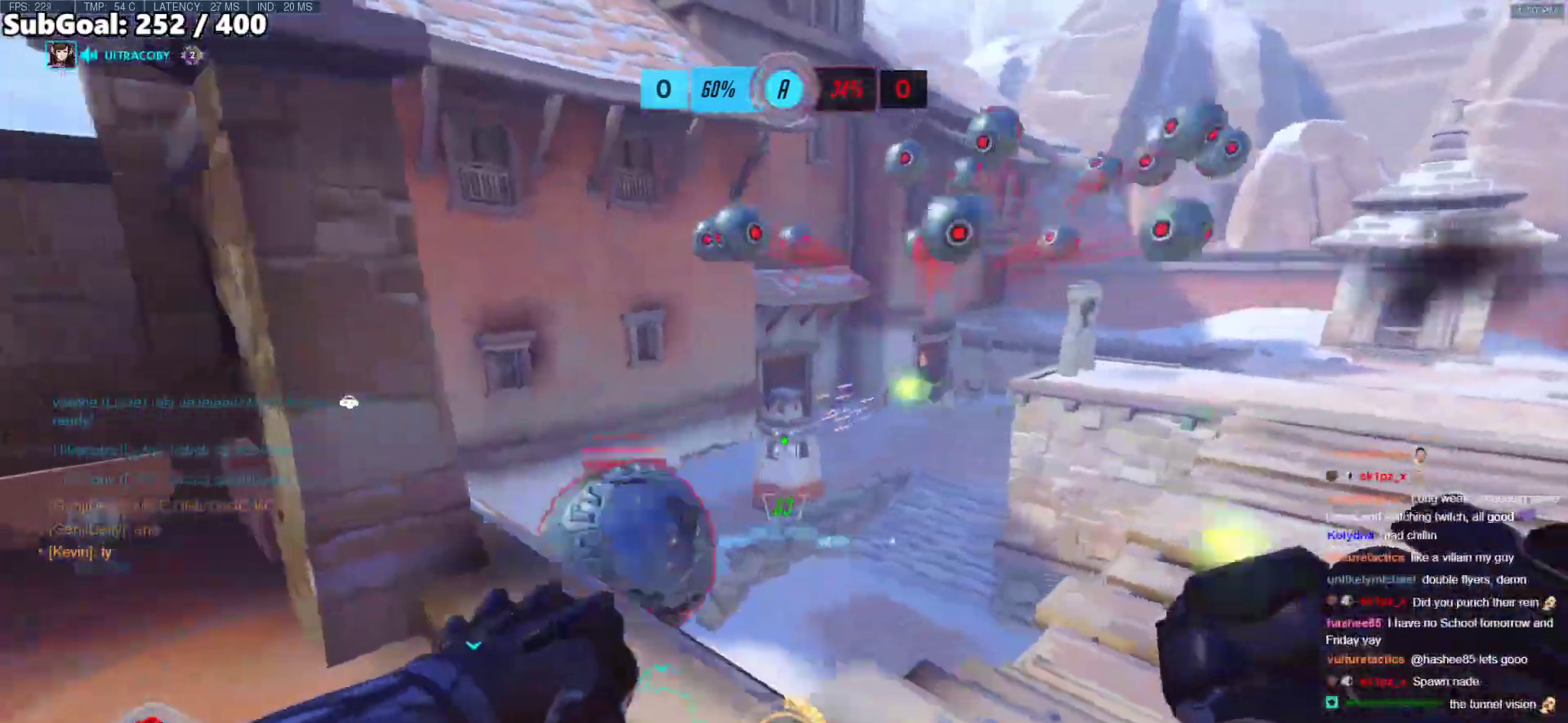
{"keys": ["a"], "mouse": [], "events": []}
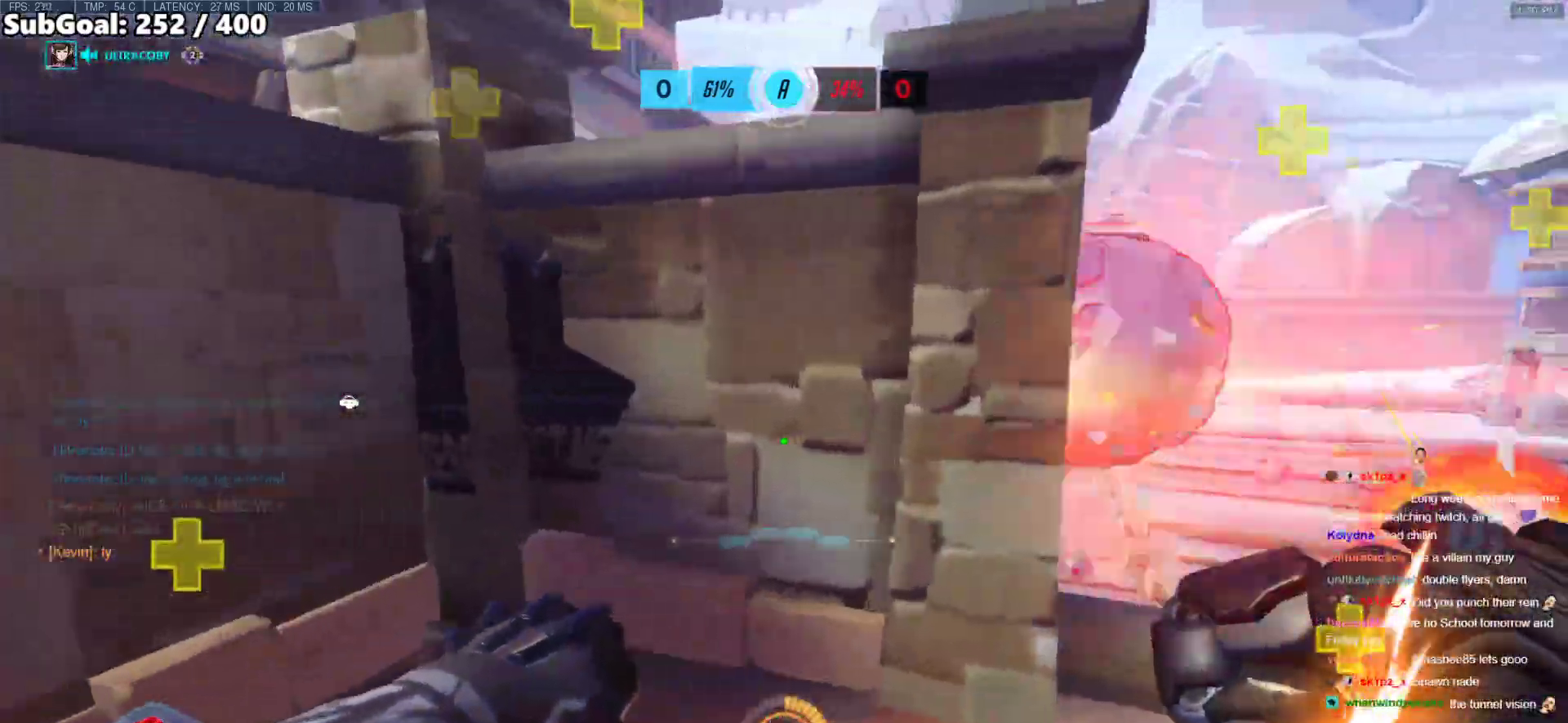
{"keys": [], "mouse": [], "events": [[151, "w", "down"], [385, "w", "up"], [435, "a", "up"]]}
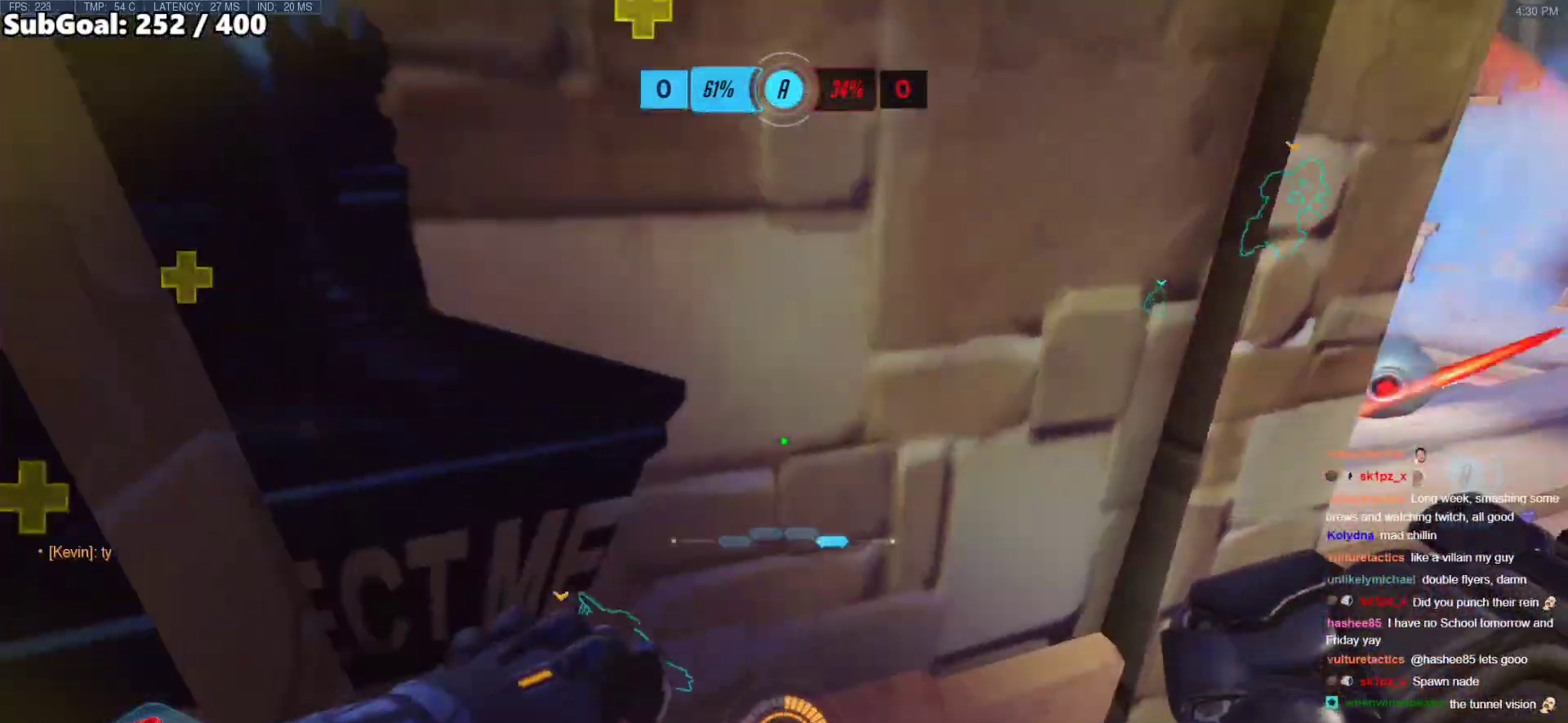
{"keys": ["a"], "mouse": [], "events": [[134, "d", "down"], [184, "d", "up"], [218, "a", "down"], [268, "d", "down"], [318, "a", "up"], [368, "a", "down"], [368, "d", "up"]]}
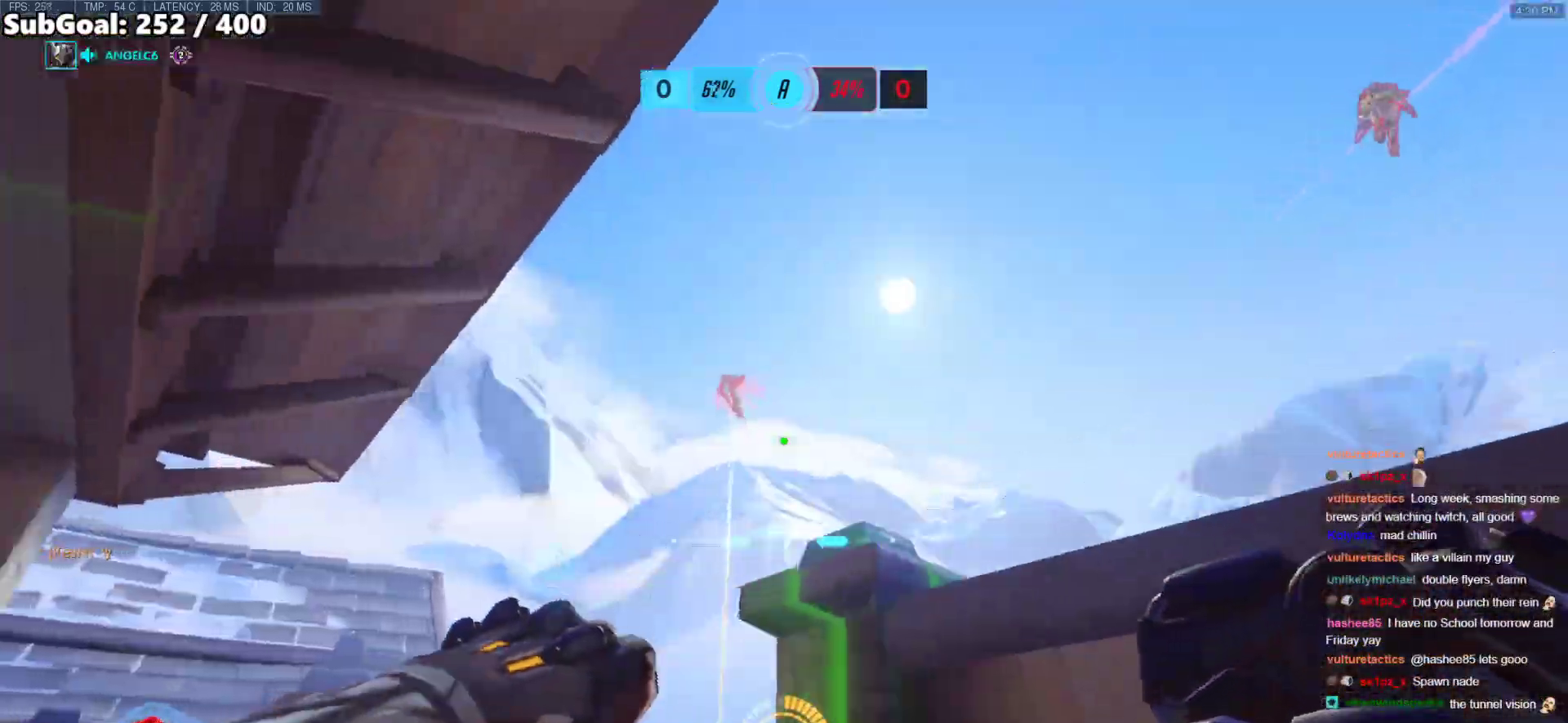
{"keys": ["w"], "mouse": ["right"], "events": [[50, "a", "up"], [50, "d", "down"], [284, "mouse_right", "down"], [284, "w", "down"], [435, "d", "up"]]}
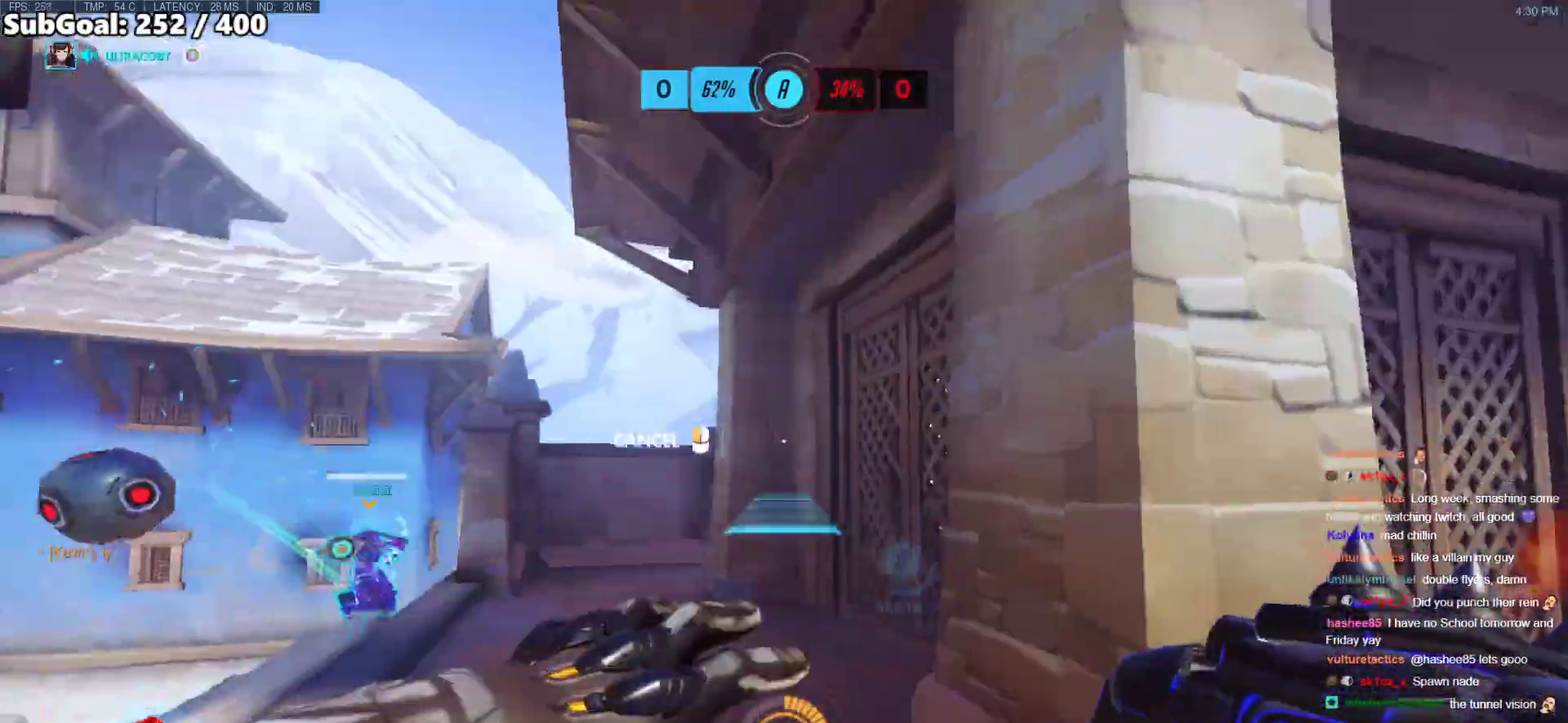
{"keys": ["w"], "mouse": [], "events": [[251, "mouse_right", "up"]]}
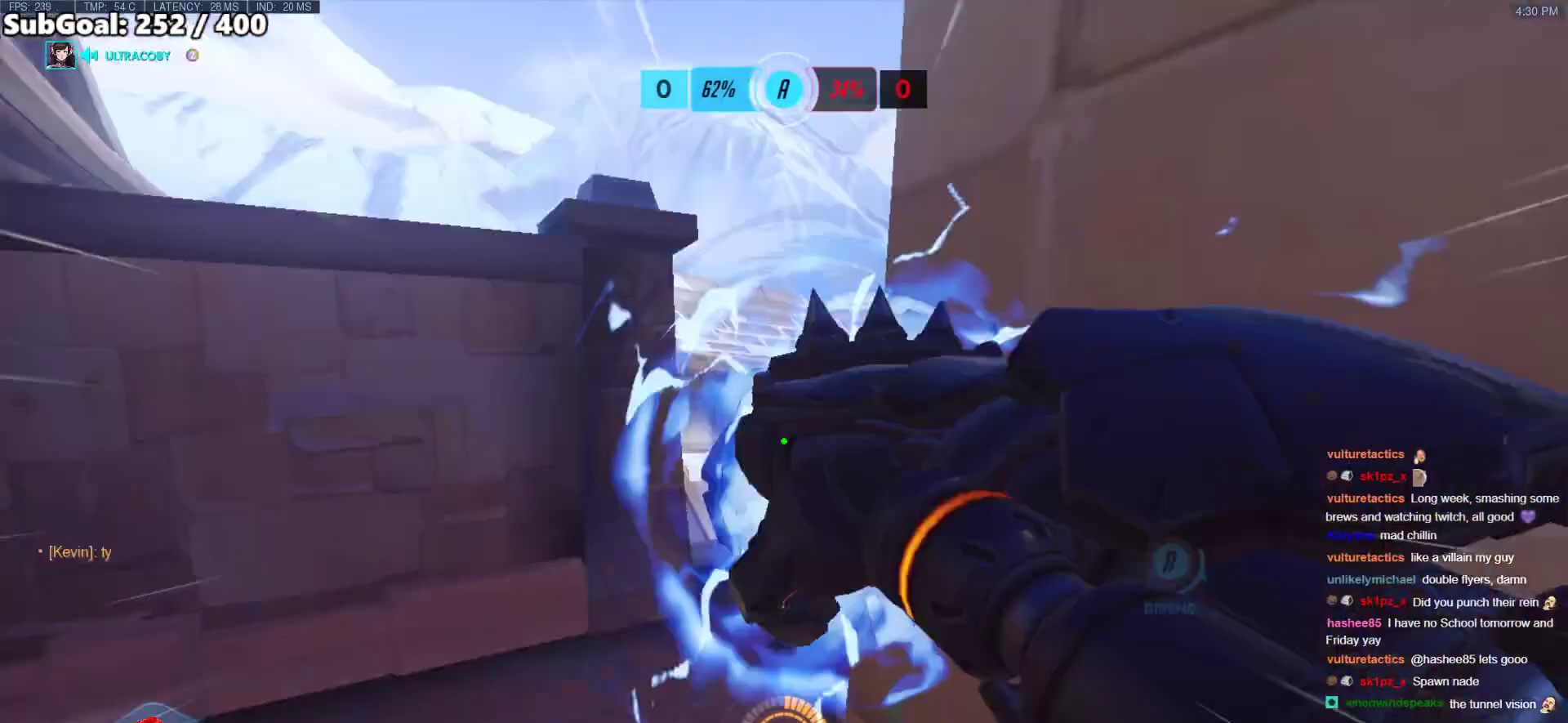
{"keys": ["d", "w"], "mouse": [], "events": [[34, "d", "down"], [184, "d", "up"], [419, "d", "down"]]}
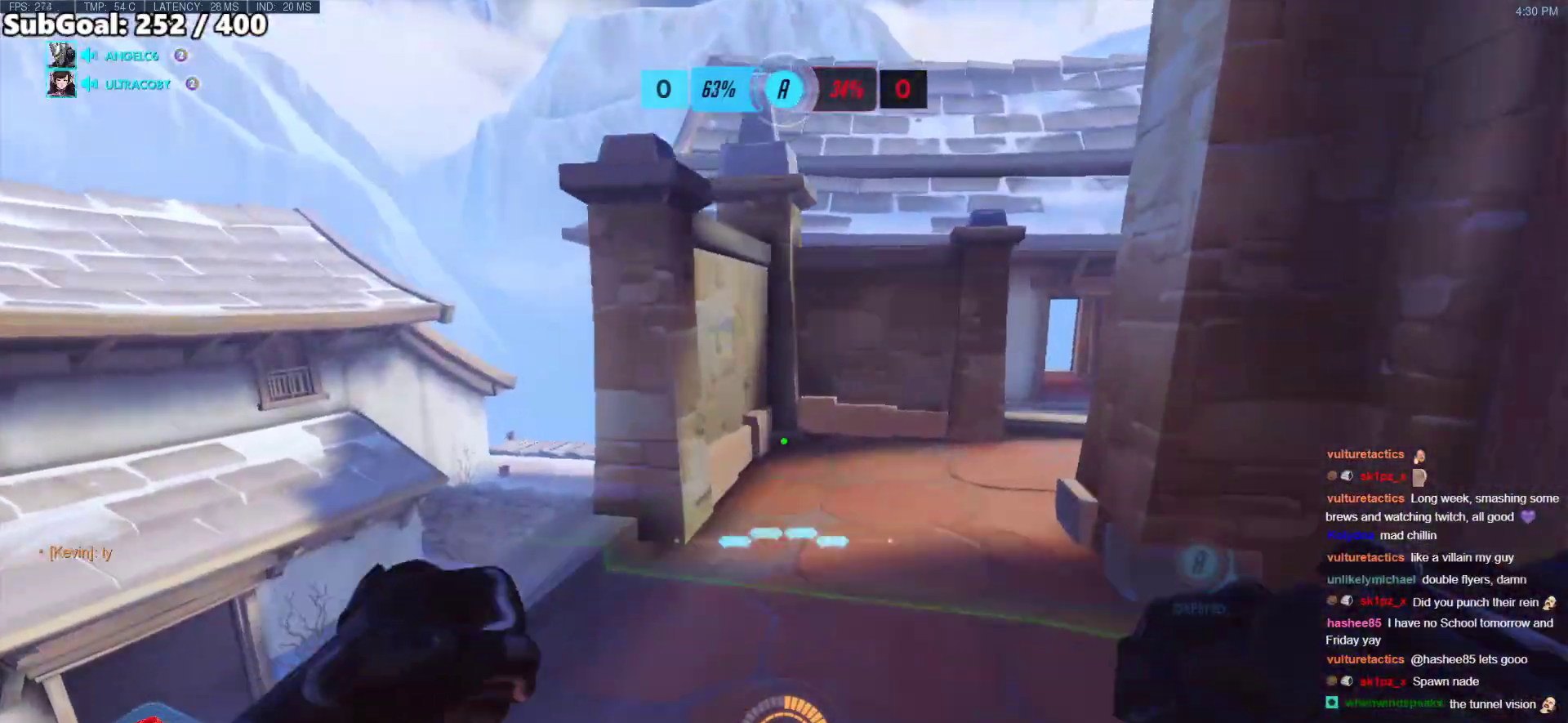
{"keys": ["w"], "mouse": [], "events": [[34, "space", "down"], [84, "d", "up"], [84, "space", "up"]]}
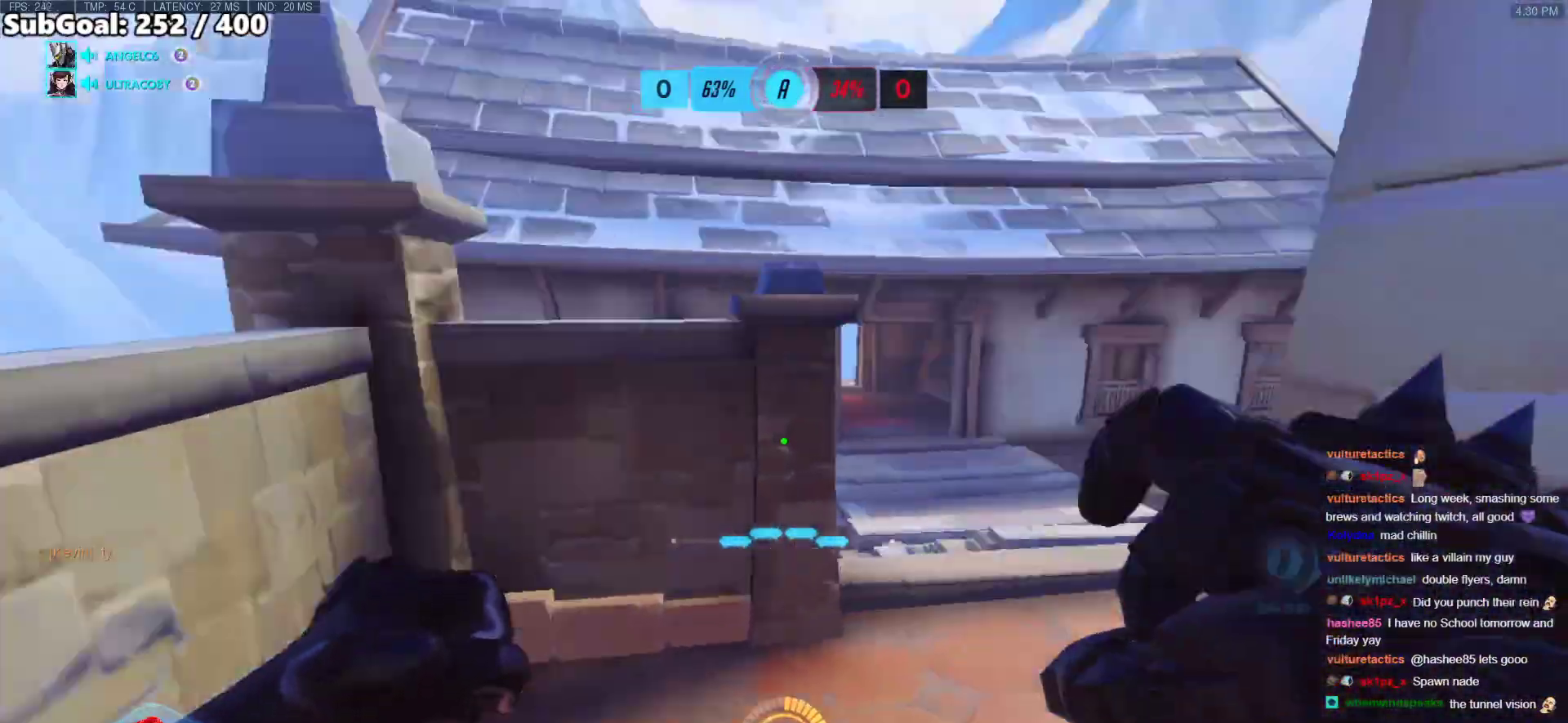
{"keys": ["d", "w"], "mouse": [], "events": [[435, "d", "down"]]}
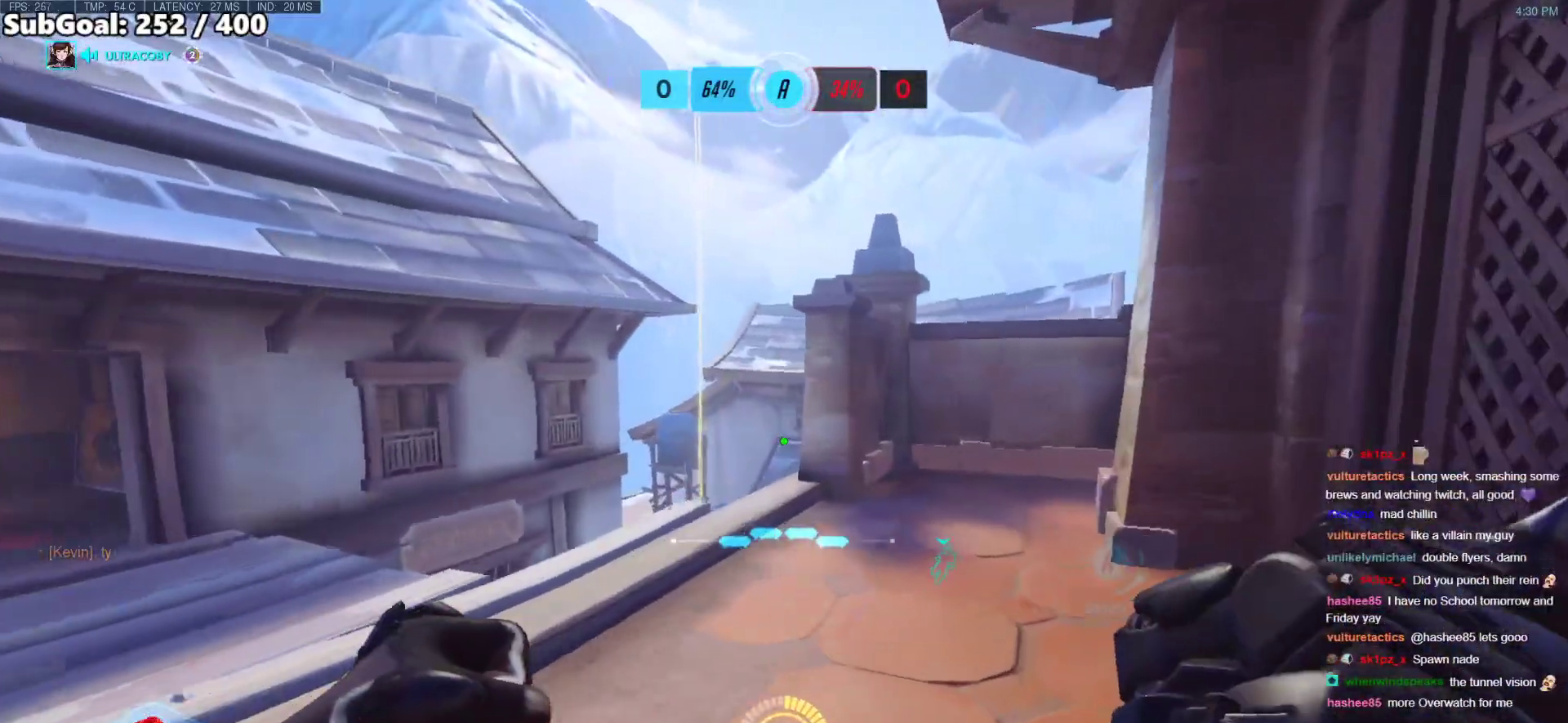
{"keys": ["w"], "mouse": [], "events": [[301, "d", "up"]]}
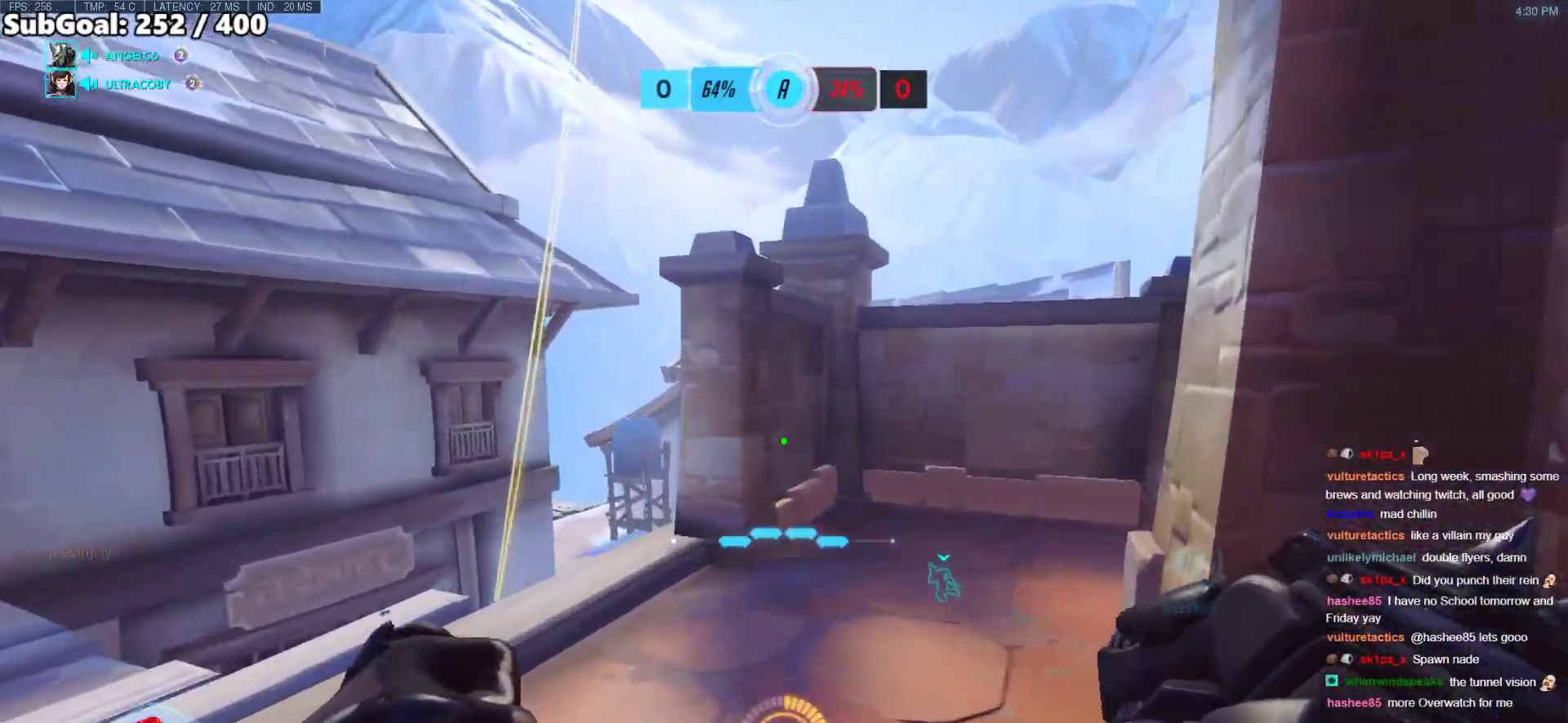
{"keys": [], "mouse": [], "events": [[84, "w", "up"], [184, "s", "down"], [468, "s", "up"]]}
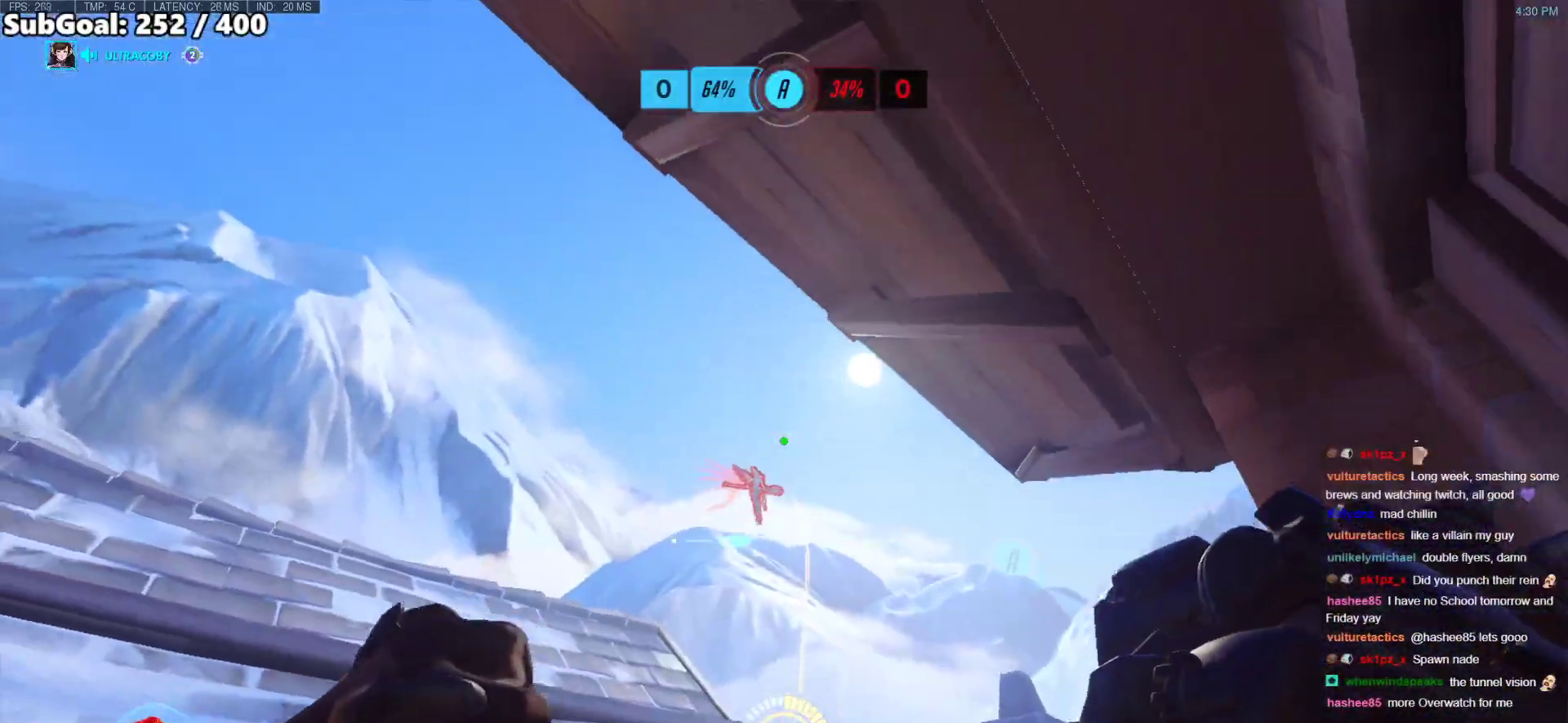
{"keys": [], "mouse": [], "events": [[100, "w", "down"], [201, "w", "up"], [334, "d", "down"], [334, "s", "down"], [485, "d", "up"], [485, "s", "up"]]}
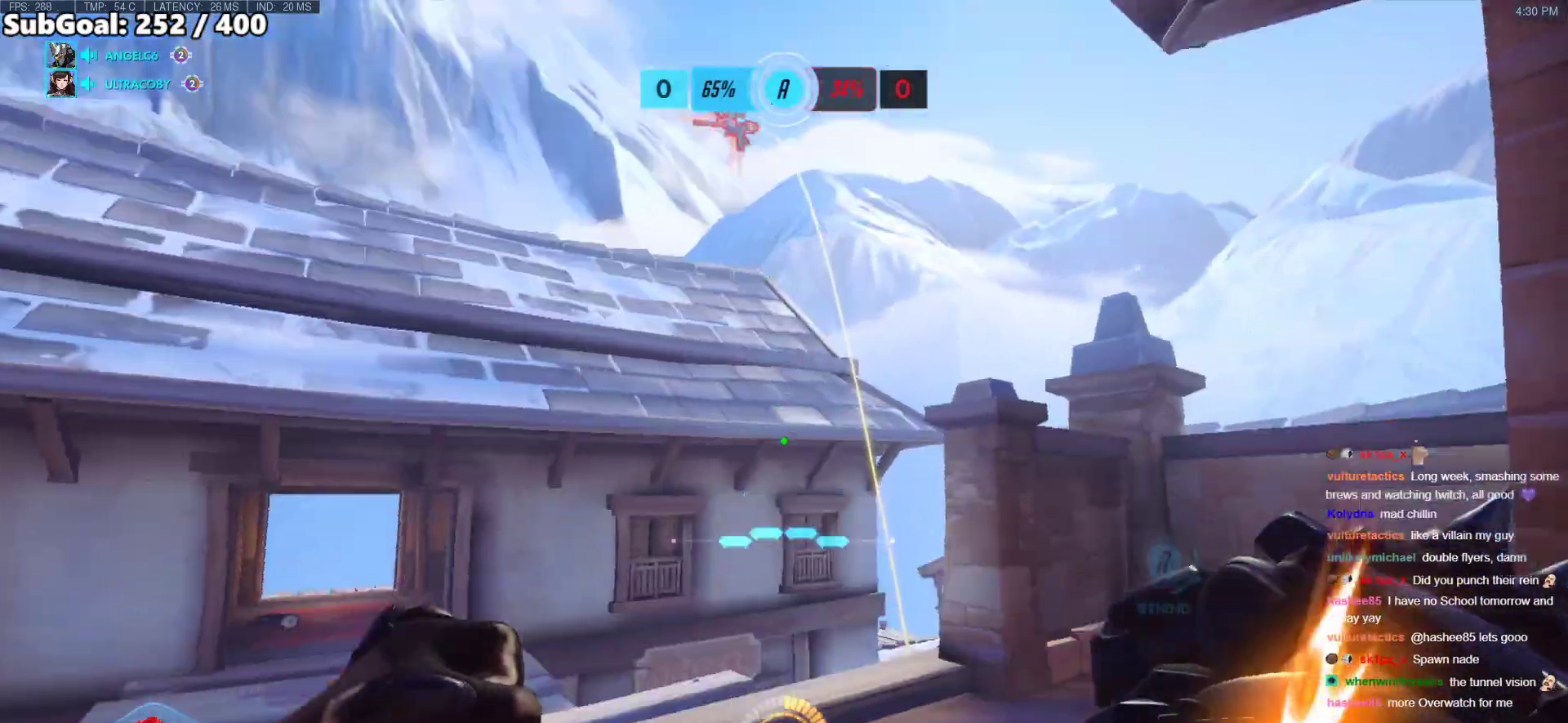
{"keys": ["a", "w"], "mouse": [], "events": [[66, "w", "down"], [217, "a", "down"], [351, "a", "up"], [451, "a", "down"]]}